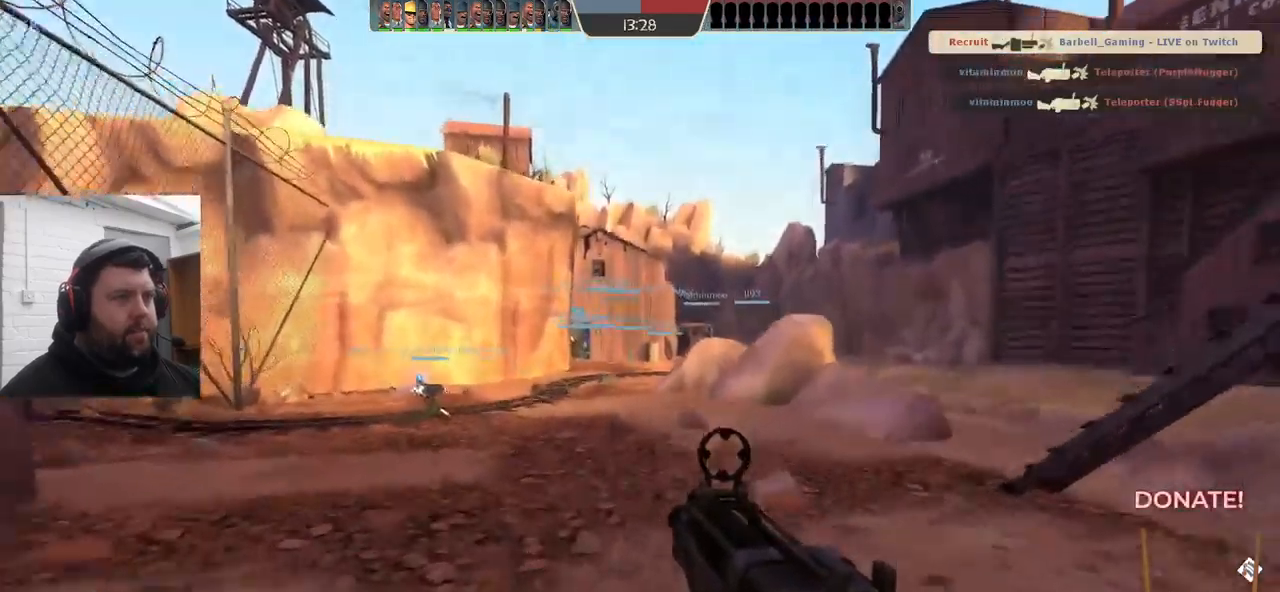
Gameplay with a controller (PlayStation layout); each line is a JSON object with the inputs held at the frame after it. "events" lists button and stick changes between this image and that frame as [ms after this image, input, new state], when the widget could be followed in between. Not read: SELECT.
{"buttons": ["CROSS"], "left_stick": "up", "right_stick": "center", "events": [[183, "CROSS", "down"], [266, "CROSS", "up"], [500, "CROSS", "down"]]}
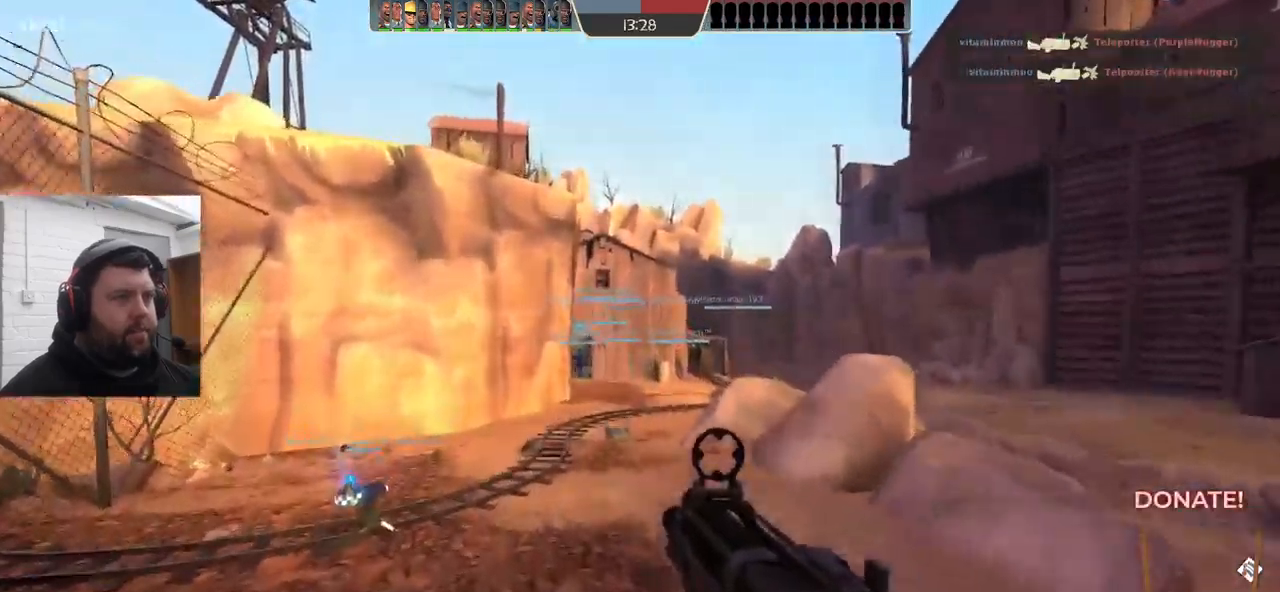
{"buttons": ["CROSS"], "left_stick": "up", "right_stick": "center", "events": []}
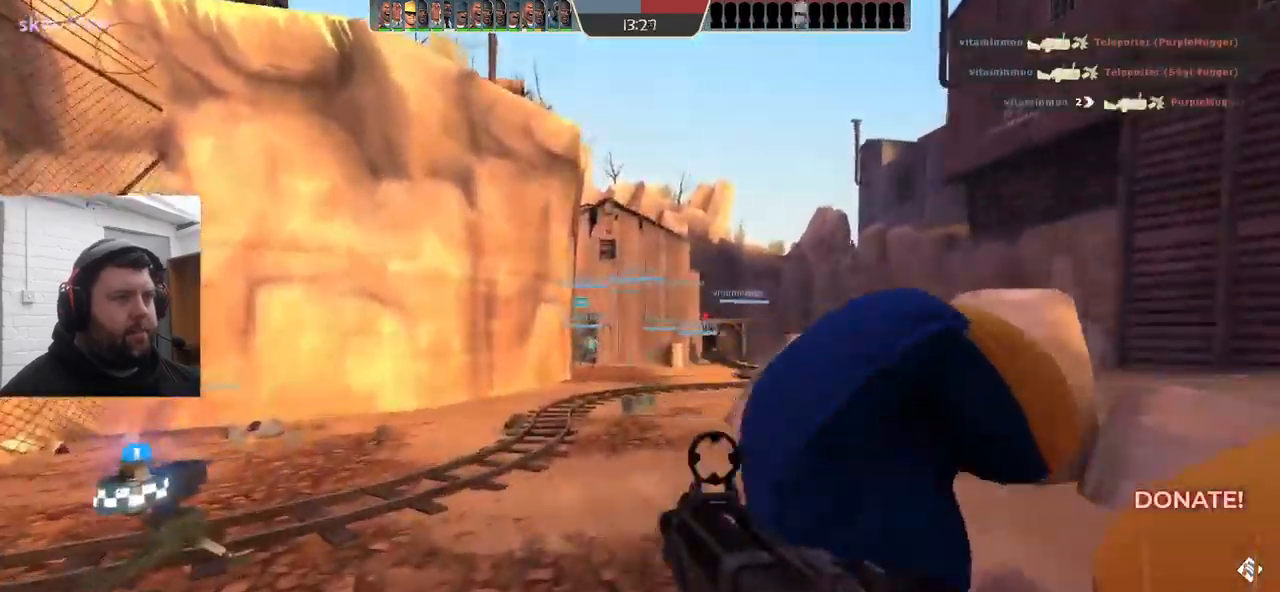
{"buttons": [], "left_stick": "up", "right_stick": "center", "events": [[150, "CROSS", "up"]]}
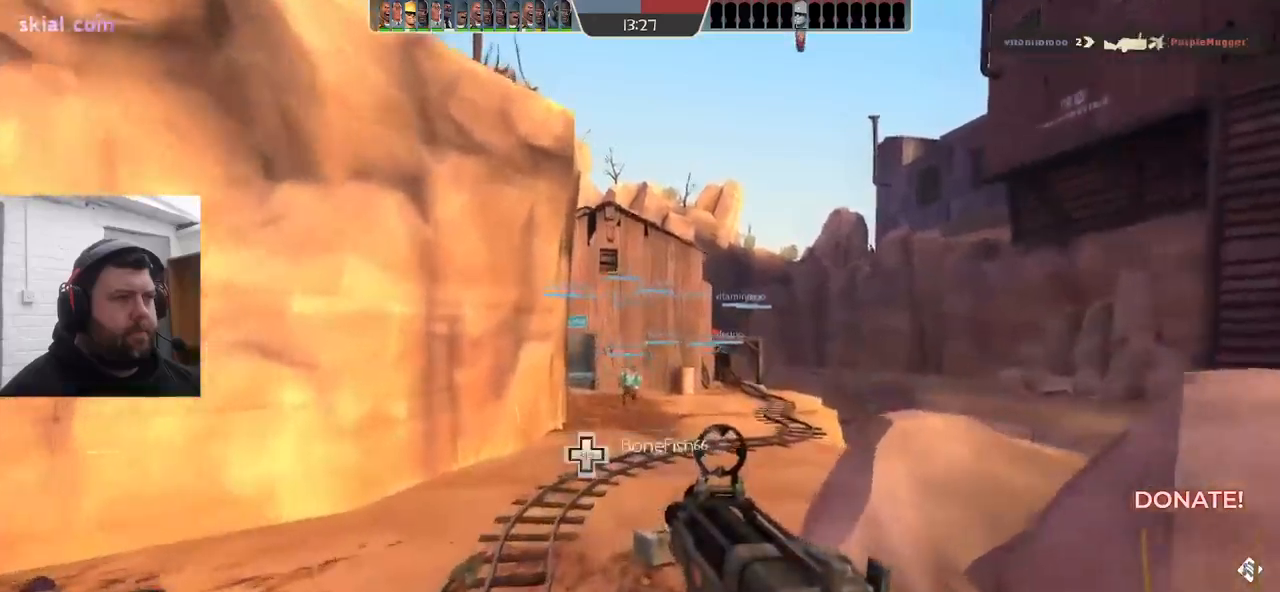
{"buttons": [], "left_stick": "up", "right_stick": "center", "events": [[367, "CROSS", "down"], [467, "CROSS", "up"]]}
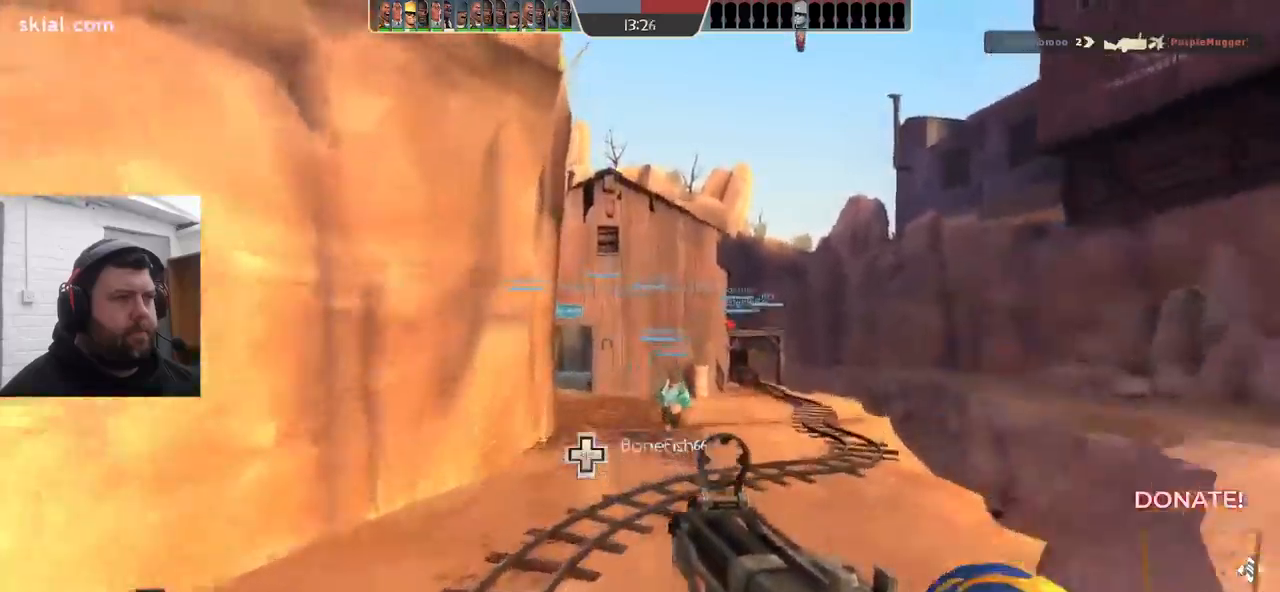
{"buttons": [], "left_stick": "up", "right_stick": "center", "events": []}
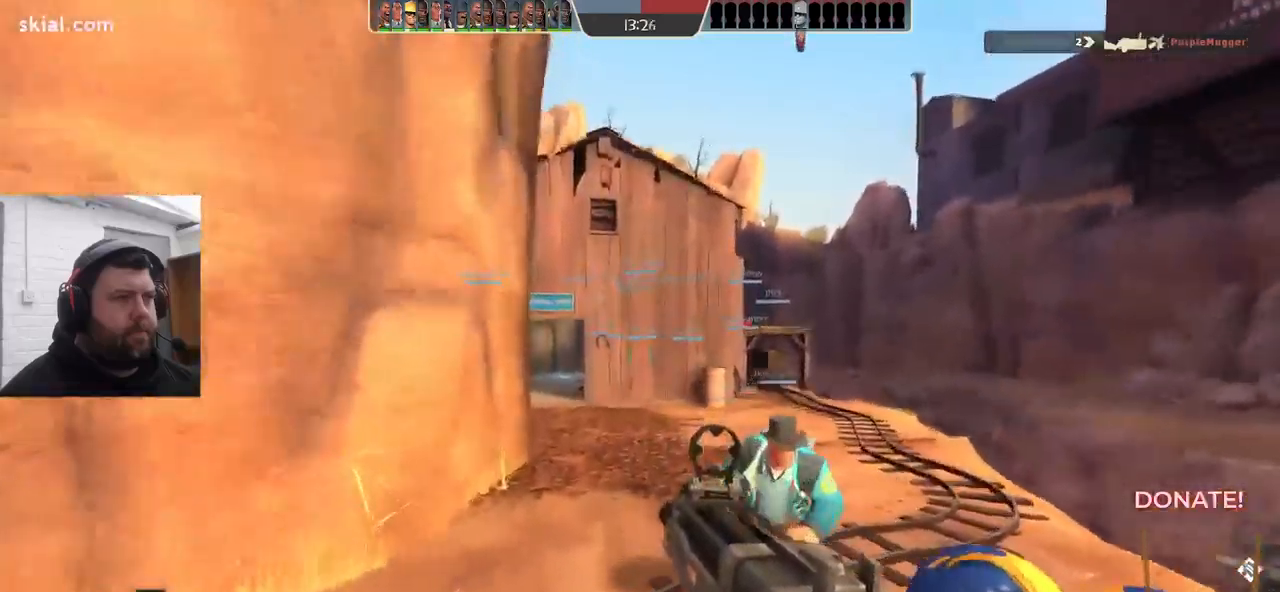
{"buttons": [], "left_stick": "up", "right_stick": "center", "events": [[200, "CROSS", "down"], [500, "CROSS", "up"]]}
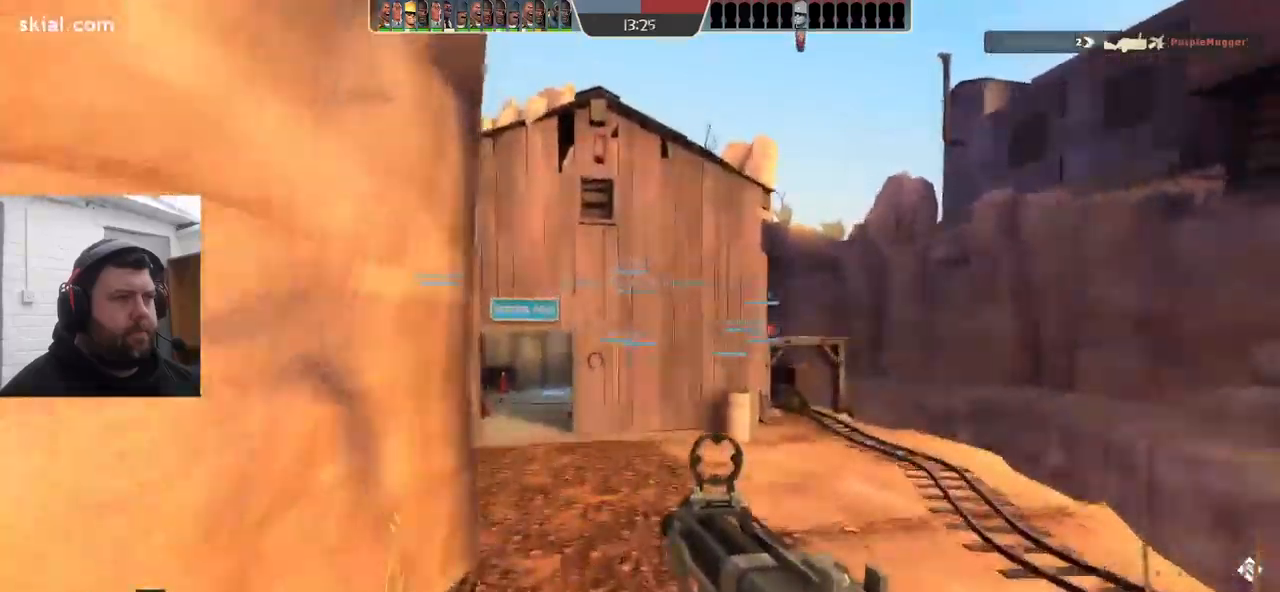
{"buttons": [], "left_stick": "up", "right_stick": "center", "events": []}
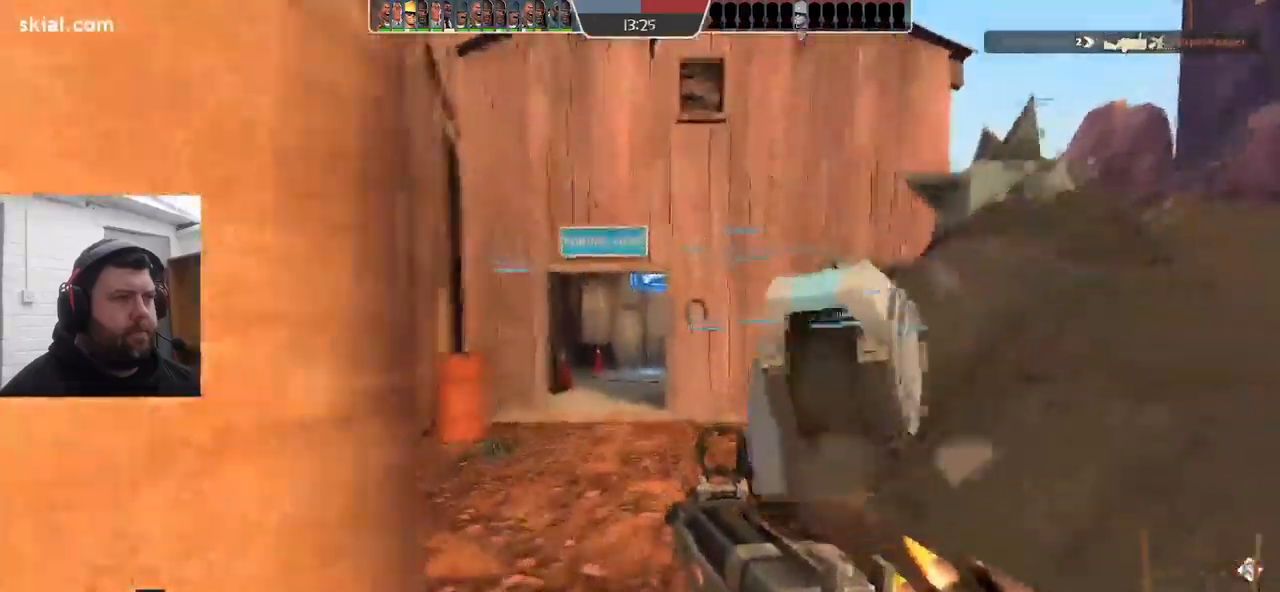
{"buttons": [], "left_stick": "up", "right_stick": "center", "events": [[33, "CROSS", "down"], [500, "CROSS", "up"]]}
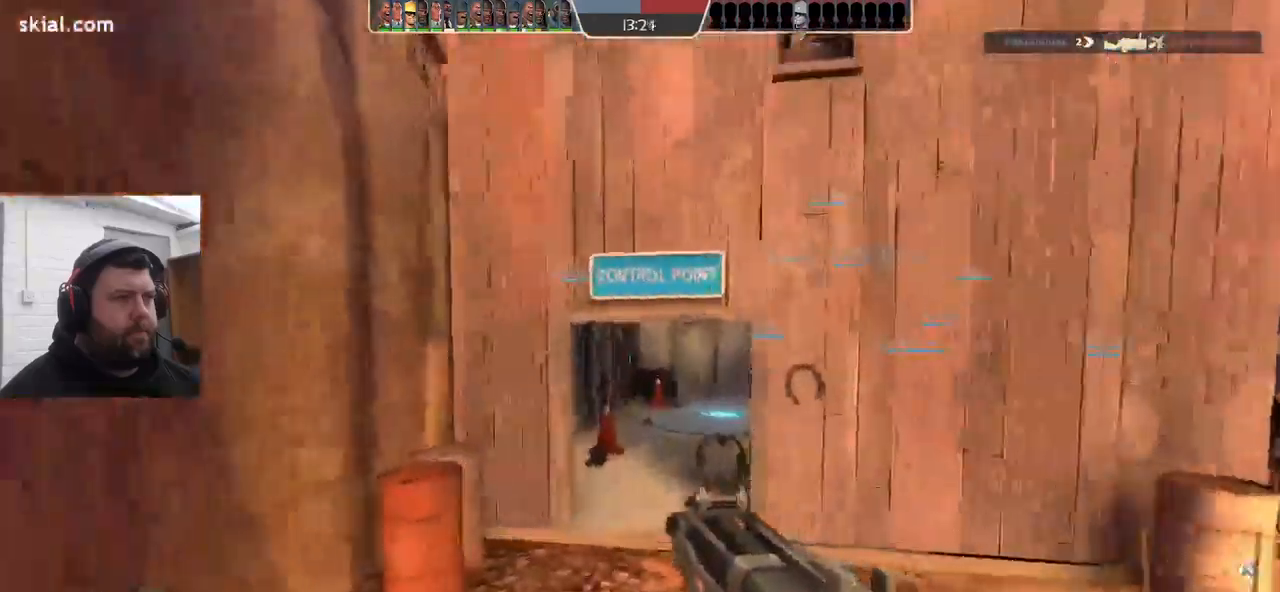
{"buttons": ["CROSS"], "left_stick": "up", "right_stick": "center", "events": [[500, "CROSS", "down"]]}
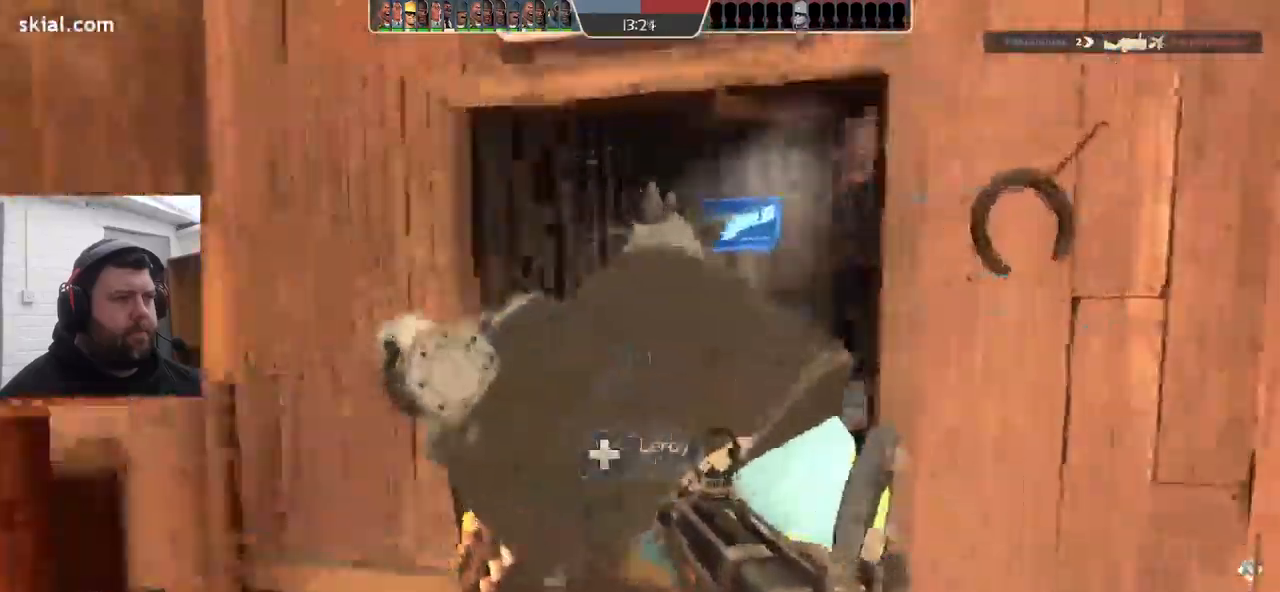
{"buttons": [], "left_stick": "up", "right_stick": "center", "events": [[500, "CROSS", "up"]]}
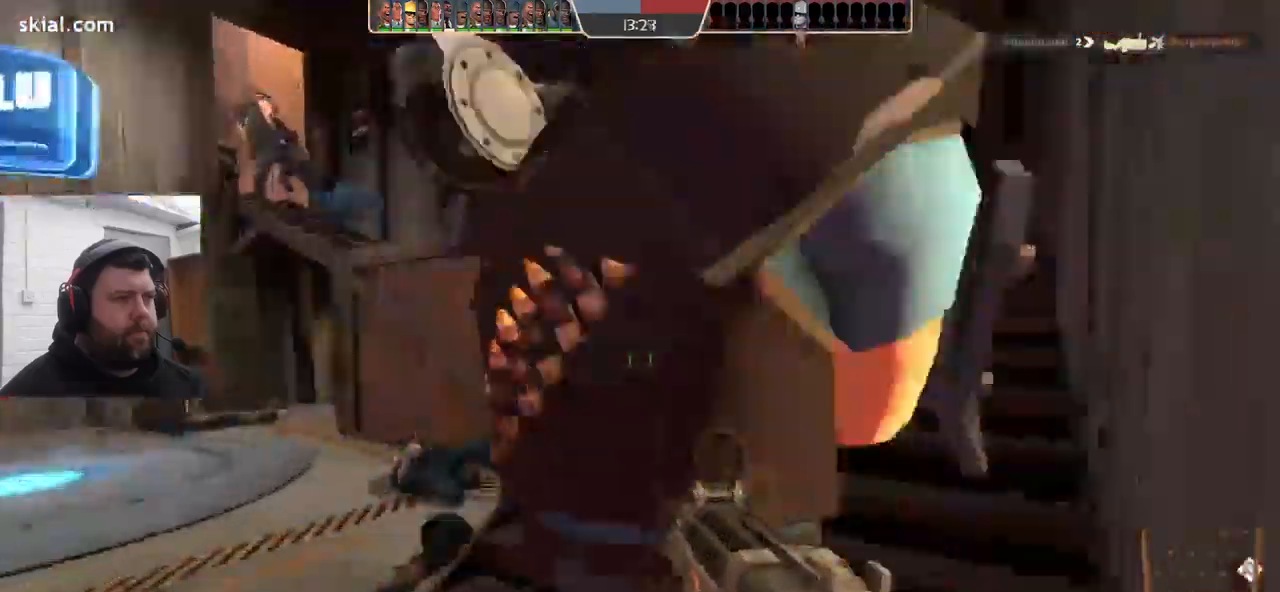
{"buttons": [], "left_stick": "up", "right_stick": "center", "events": []}
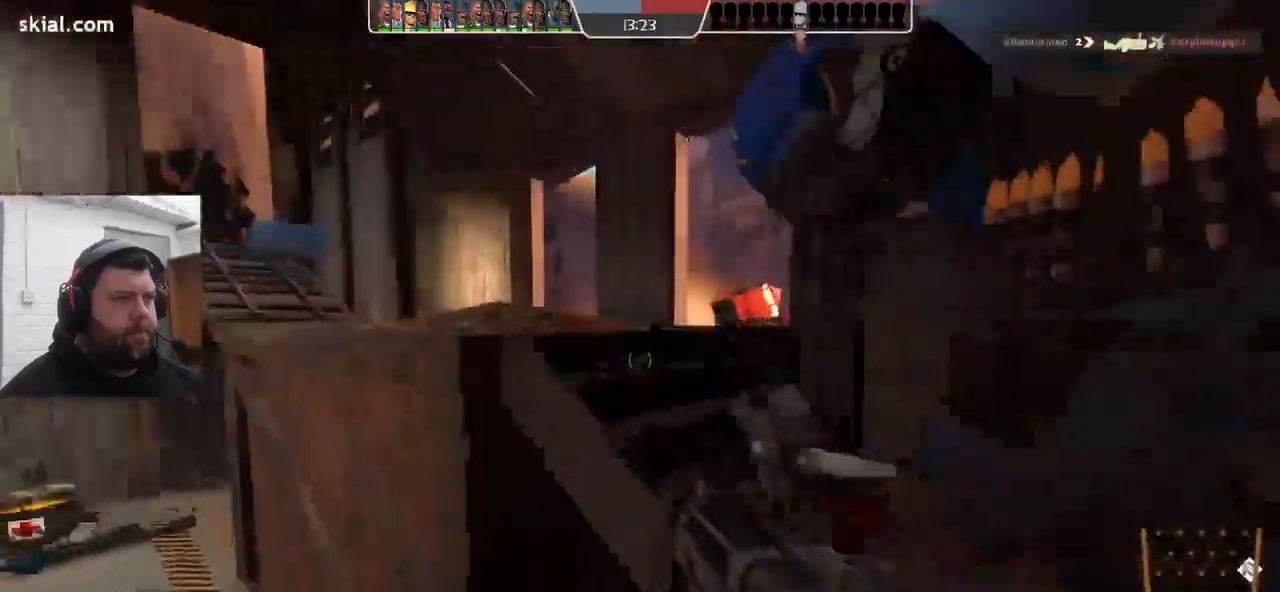
{"buttons": [], "left_stick": "up", "right_stick": "center", "events": [[450, "SQUARE", "down"], [483, "SQUARE", "up"]]}
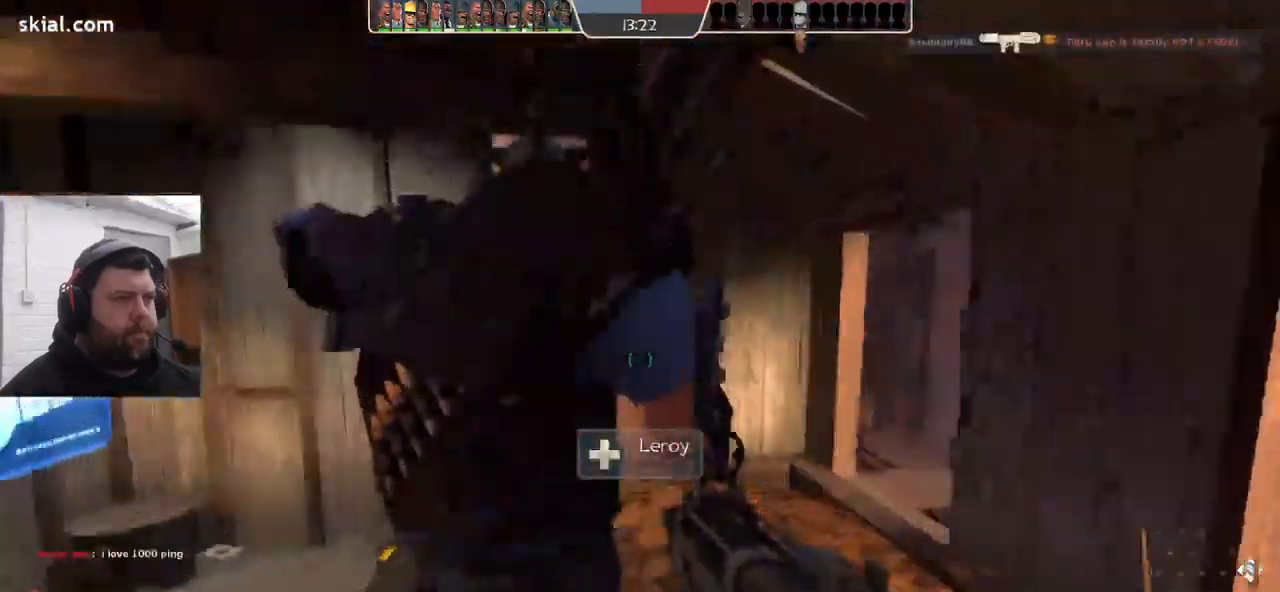
{"buttons": [], "left_stick": "up", "right_stick": "center", "events": [[83, "SQUARE", "down"], [134, "SQUARE", "up"], [217, "SQUARE", "down"], [284, "SQUARE", "up"], [367, "SQUARE", "down"], [450, "SQUARE", "up"]]}
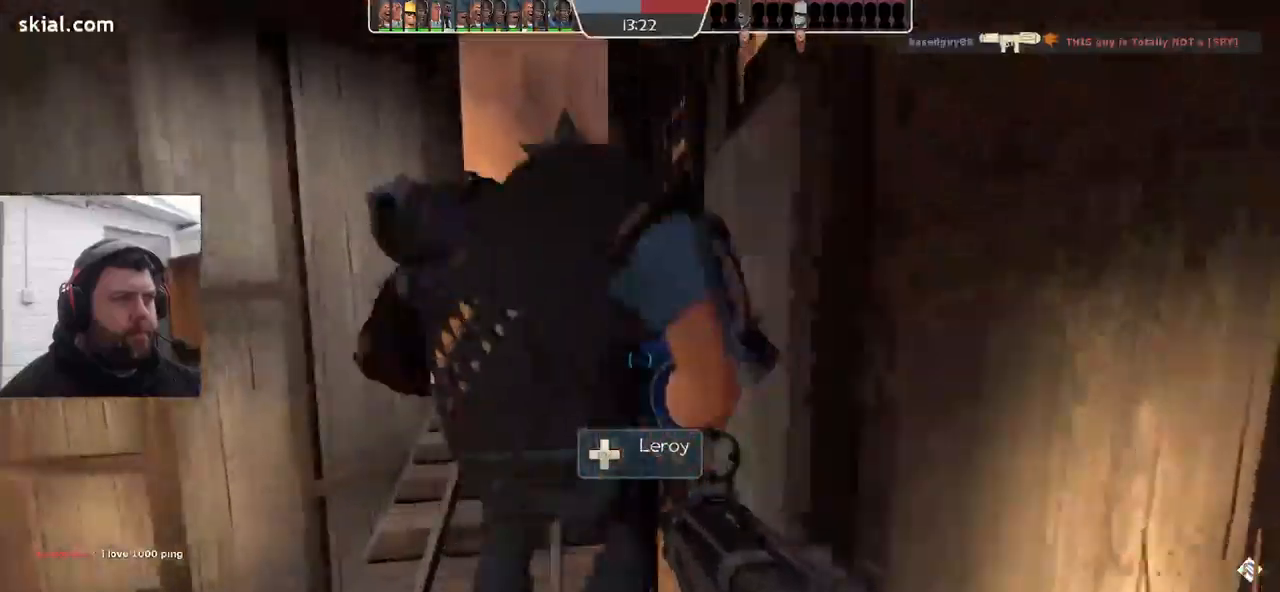
{"buttons": ["SQUARE"], "left_stick": "up", "right_stick": "center", "events": [[450, "SQUARE", "down"]]}
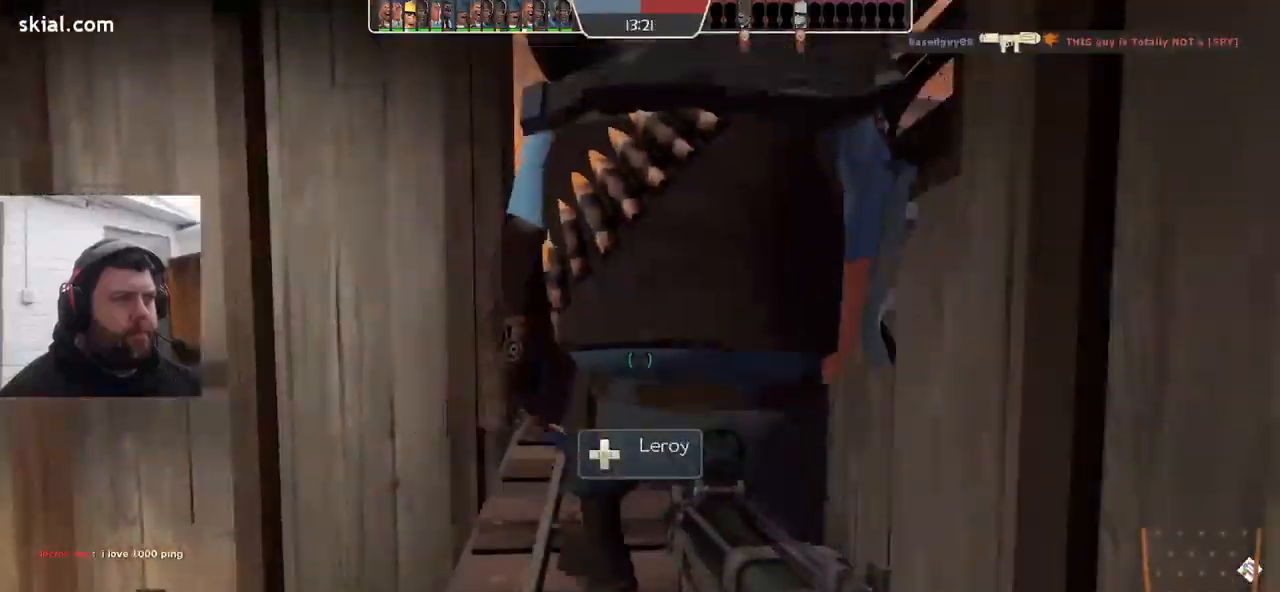
{"buttons": [], "left_stick": "up", "right_stick": "center", "events": [[50, "SQUARE", "up"], [117, "SQUARE", "down"], [200, "SQUARE", "up"], [317, "SQUARE", "down"], [450, "SQUARE", "up"]]}
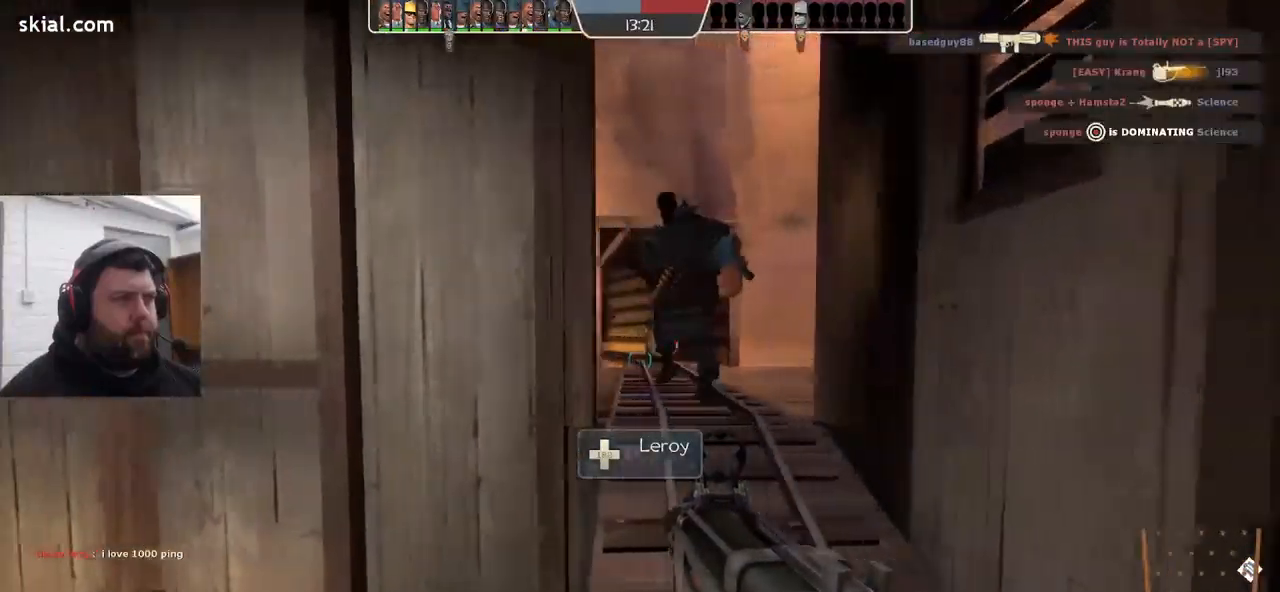
{"buttons": ["SQUARE"], "left_stick": "up", "right_stick": "center", "events": [[34, "SQUARE", "down"], [134, "SQUARE", "up"], [234, "SQUARE", "down"], [317, "SQUARE", "up"], [400, "SQUARE", "down"]]}
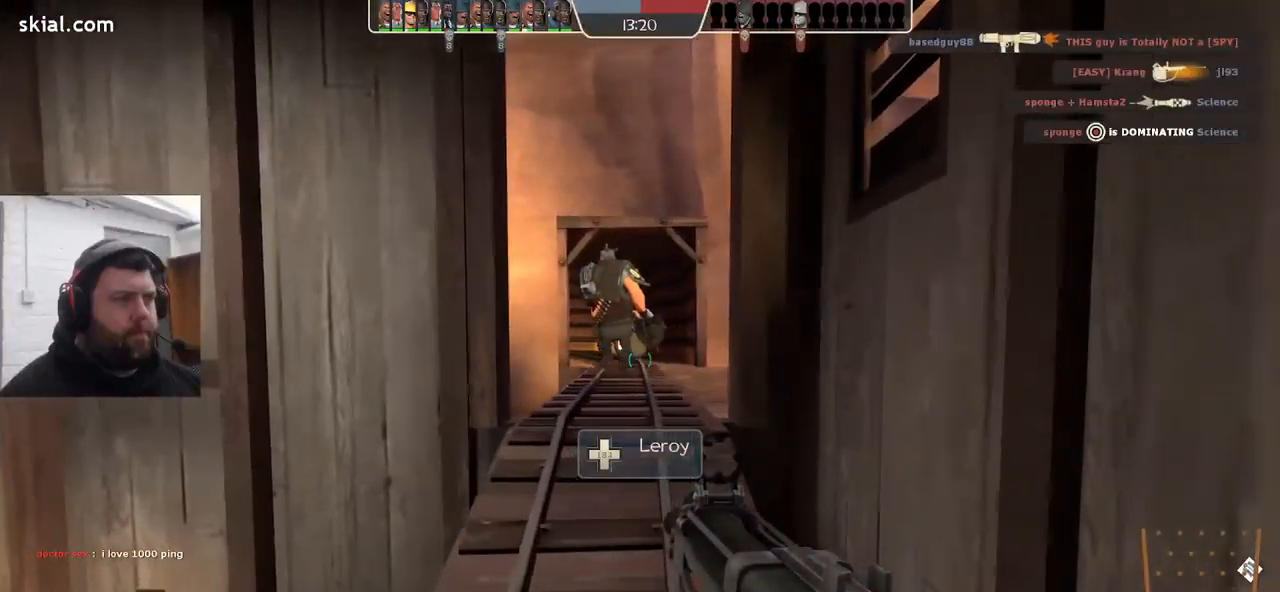
{"buttons": [], "left_stick": "up", "right_stick": "center", "events": [[34, "SQUARE", "up"], [167, "CROSS", "down"], [400, "CROSS", "up"]]}
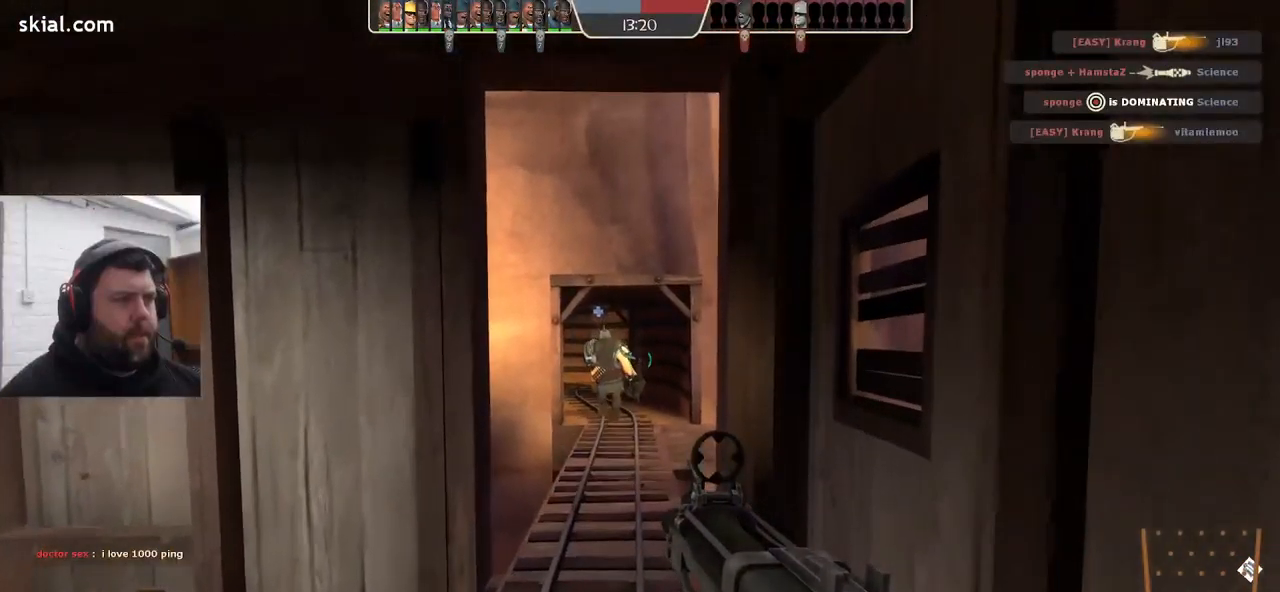
{"buttons": [], "left_stick": "up", "right_stick": "up", "events": [[134, "right_stick", "up"], [300, "right_stick", "center"], [450, "right_stick", "up"]]}
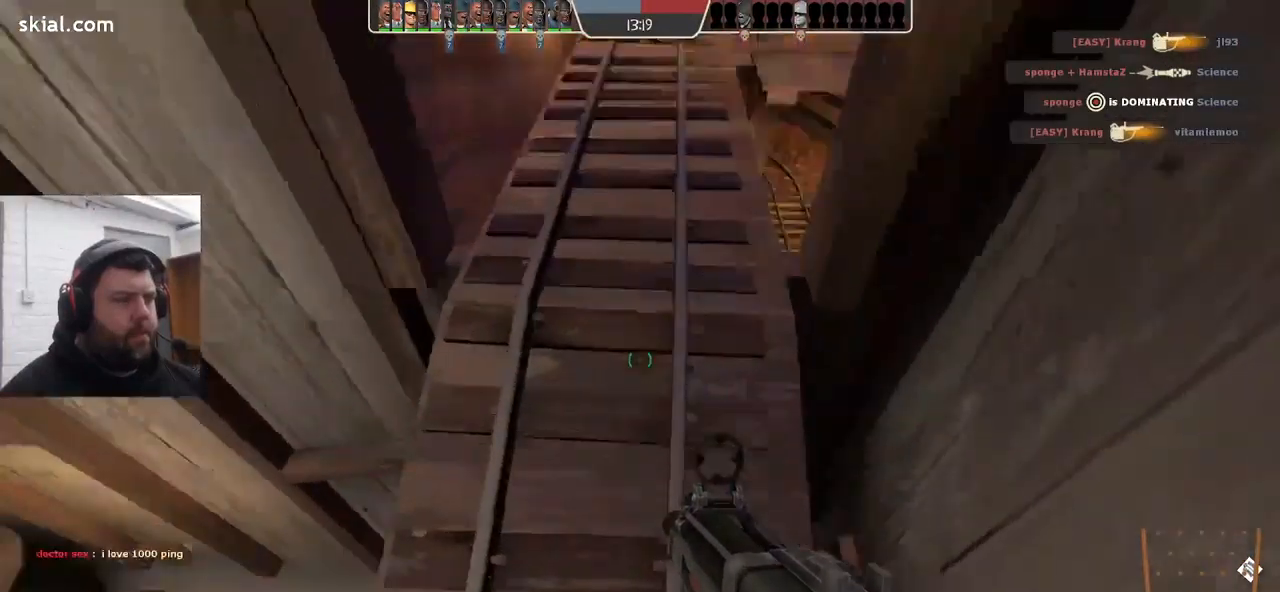
{"buttons": [], "left_stick": "up", "right_stick": "center", "events": [[84, "right_stick", "center"], [350, "right_stick", "down"], [500, "right_stick", "center"]]}
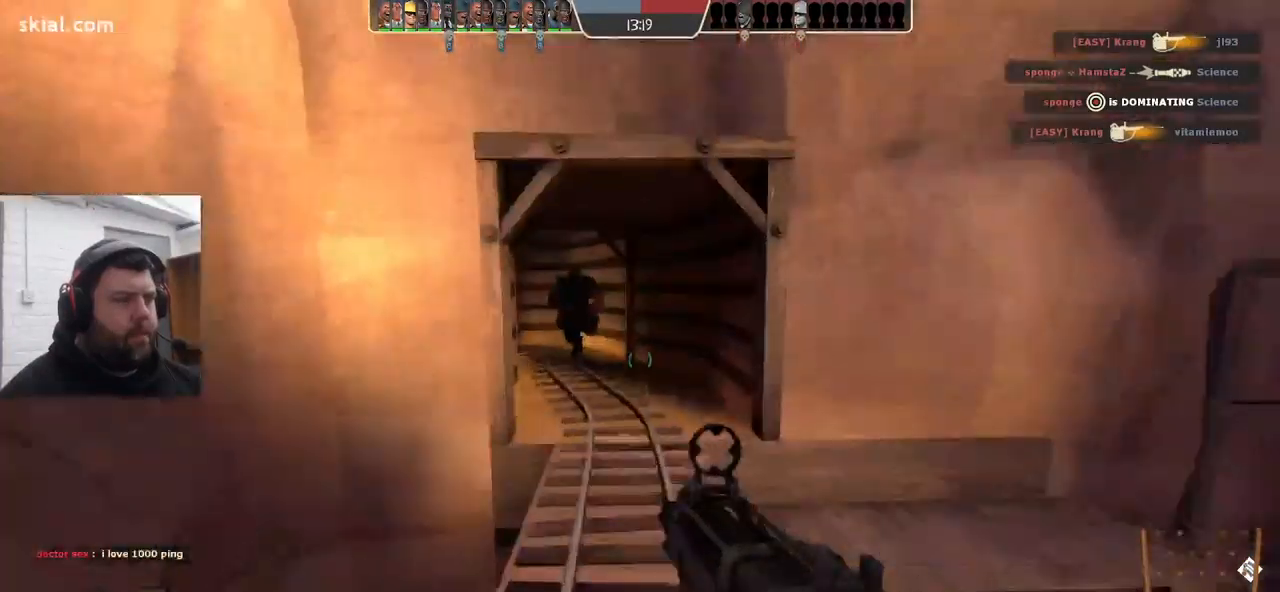
{"buttons": ["SQUARE"], "left_stick": "up", "right_stick": "center", "events": [[167, "SQUARE", "down"], [217, "SQUARE", "up"], [284, "SQUARE", "down"]]}
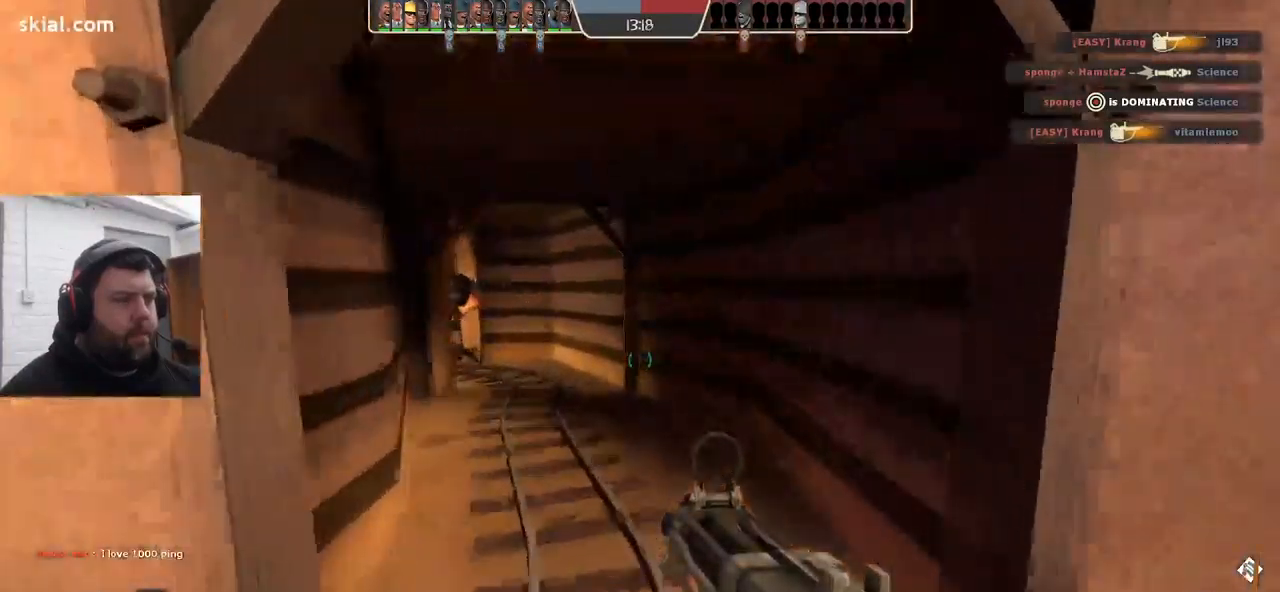
{"buttons": [], "left_stick": "up", "right_stick": "down-left", "events": [[134, "SQUARE", "up"], [167, "right_stick", "left"], [400, "right_stick", "down-left"], [417, "SQUARE", "down"], [484, "SQUARE", "up"]]}
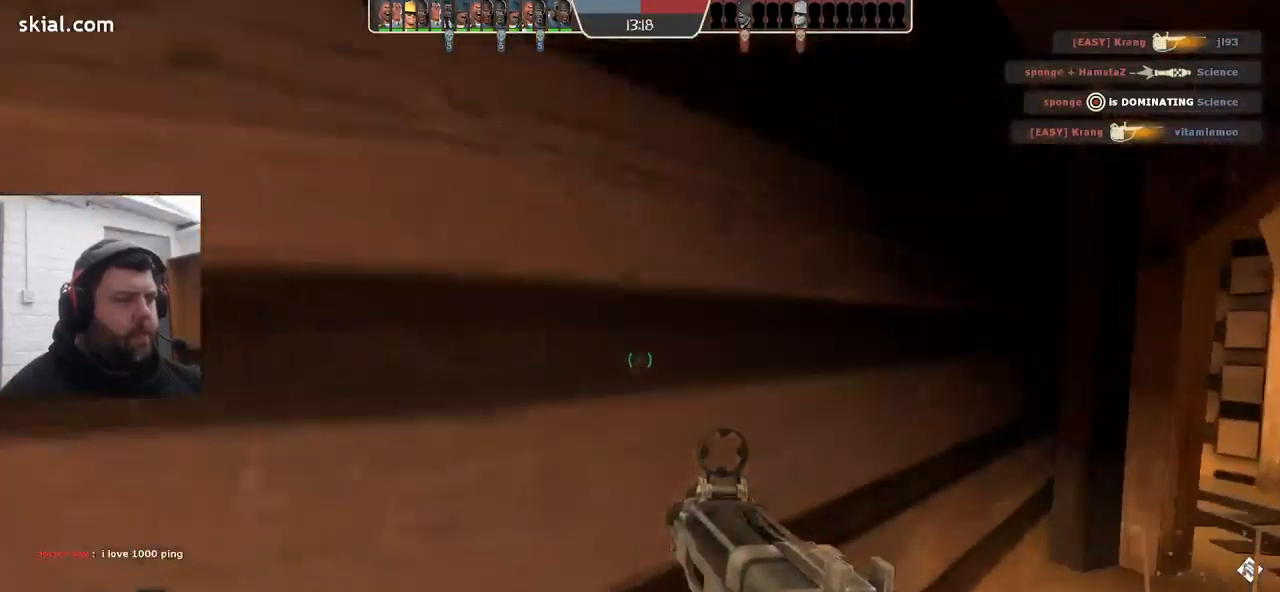
{"buttons": [], "left_stick": "up-right", "right_stick": "center", "events": [[17, "right_stick", "center"], [67, "left_stick", "up-right"], [84, "SQUARE", "down"], [184, "SQUARE", "up"]]}
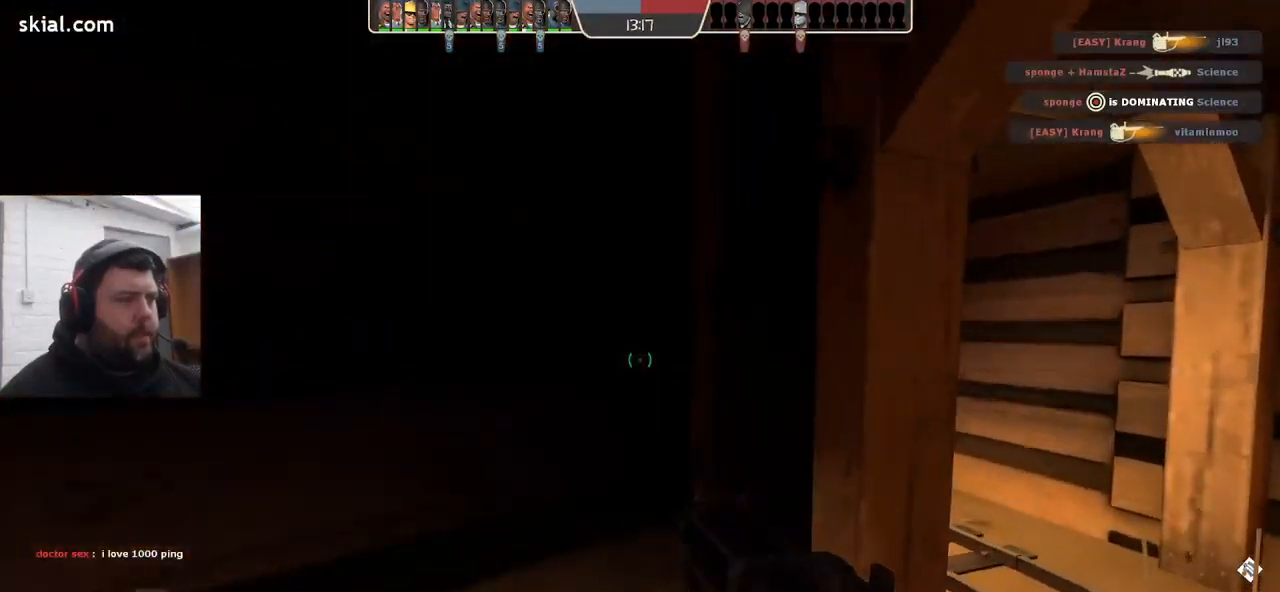
{"buttons": ["SQUARE"], "left_stick": "up", "right_stick": "center", "events": [[134, "SQUARE", "down"], [200, "SQUARE", "up"], [283, "SQUARE", "down"], [333, "SQUARE", "up"], [416, "left_stick", "up"], [433, "SQUARE", "down"]]}
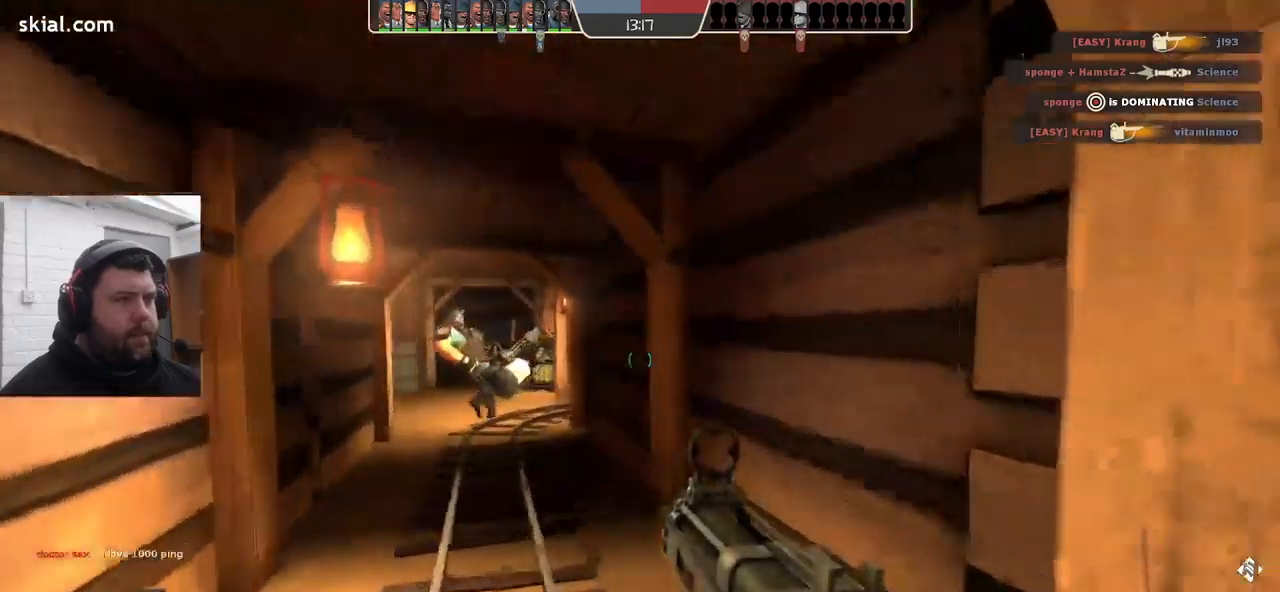
{"buttons": [], "left_stick": "up", "right_stick": "center", "events": [[16, "SQUARE", "up"], [83, "SQUARE", "down"], [166, "SQUARE", "up"], [250, "SQUARE", "down"], [316, "SQUARE", "up"], [383, "SQUARE", "down"], [466, "SQUARE", "up"]]}
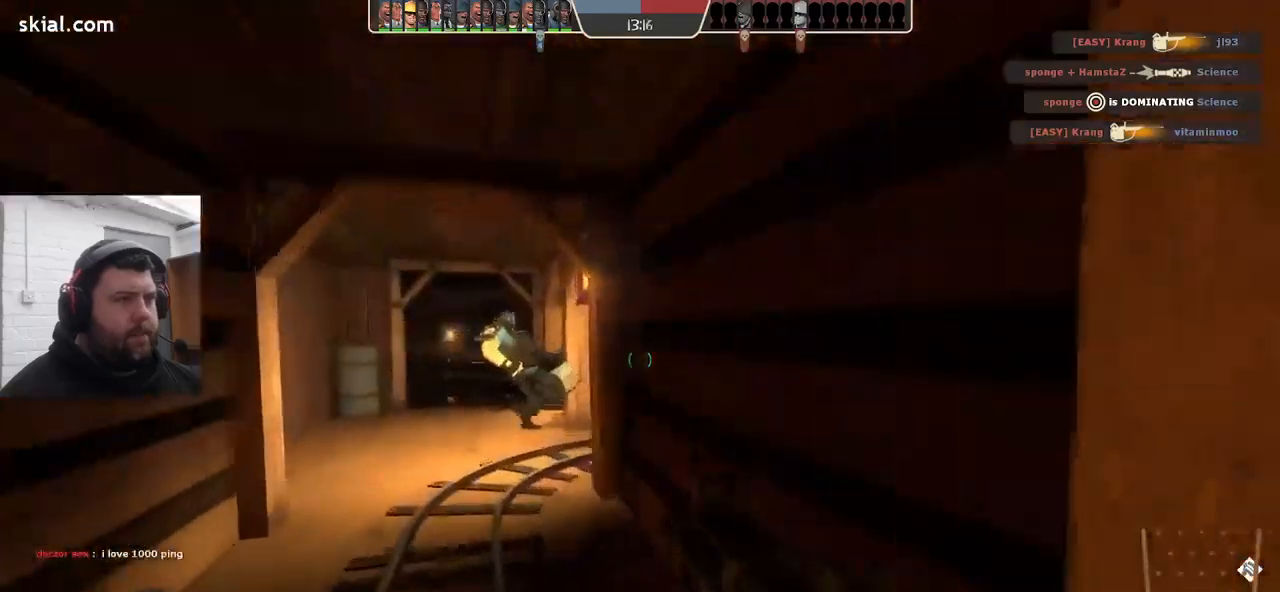
{"buttons": [], "left_stick": "up", "right_stick": "right", "events": [[416, "right_stick", "right"]]}
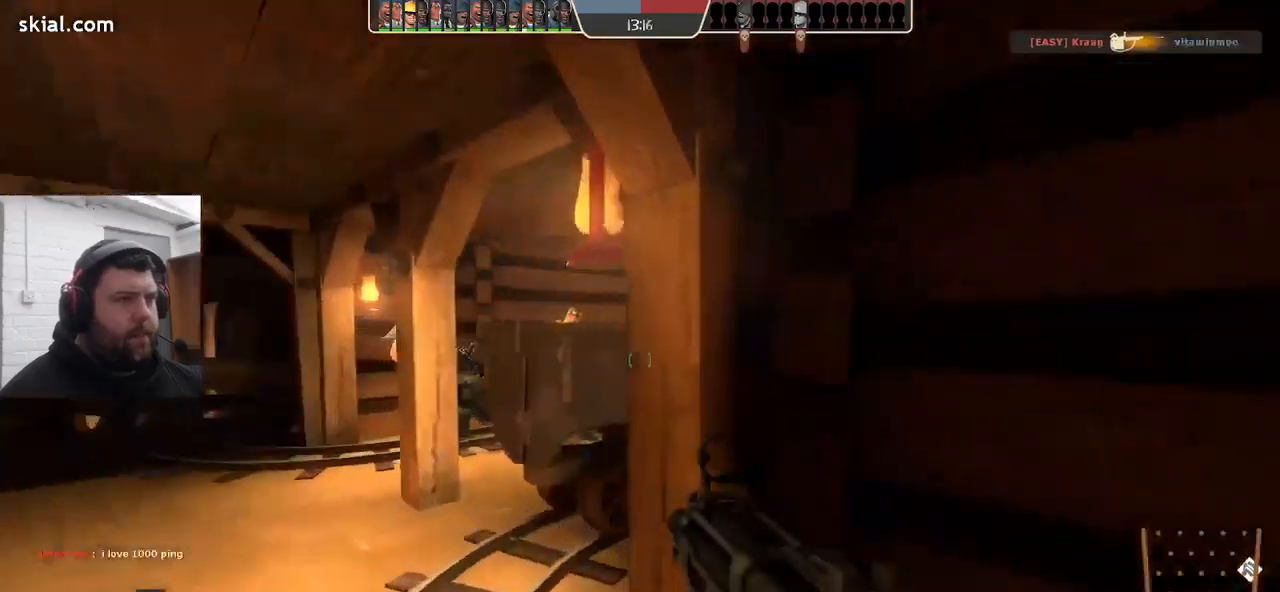
{"buttons": [], "left_stick": "down-left", "right_stick": "center", "events": [[33, "left_stick", "up-left"], [233, "left_stick", "down-left"], [316, "right_stick", "center"]]}
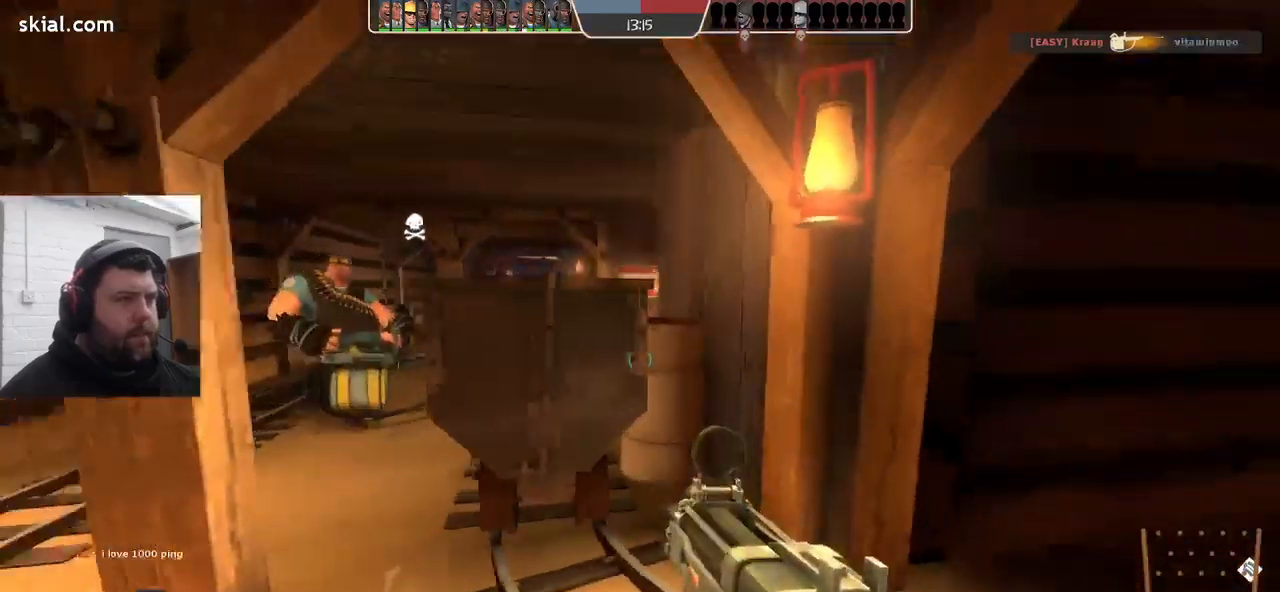
{"buttons": [], "left_stick": "up-left", "right_stick": "right", "events": [[83, "left_stick", "left"], [183, "left_stick", "up-left"], [350, "right_stick", "right"]]}
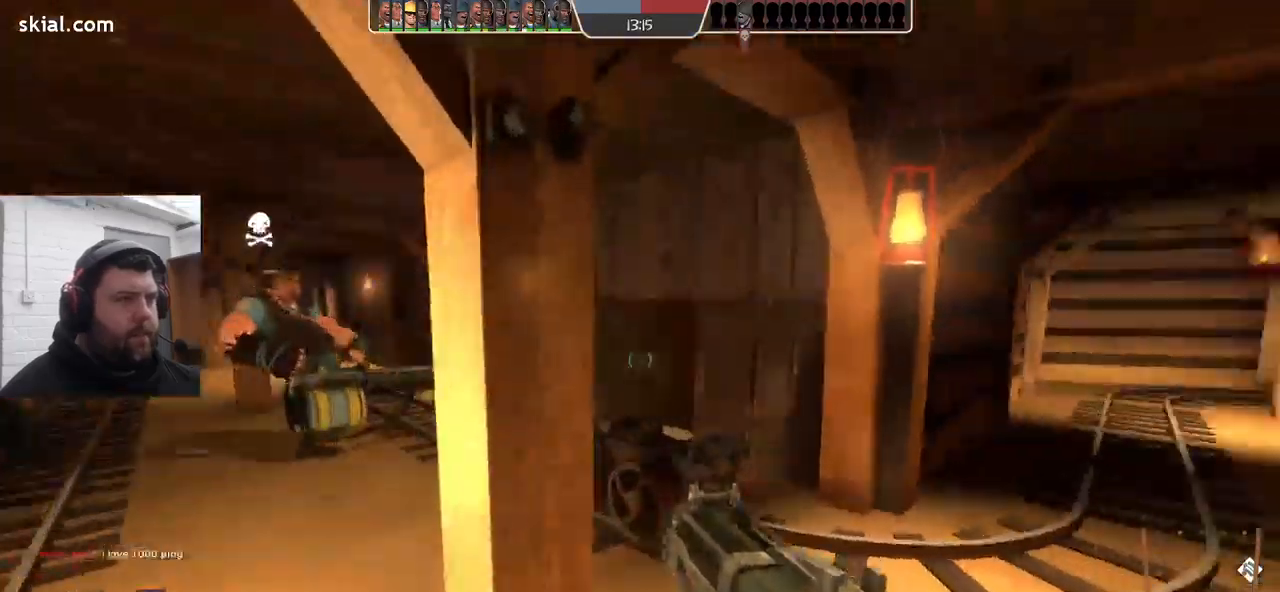
{"buttons": ["SQUARE"], "left_stick": "up-left", "right_stick": "center", "events": [[416, "SQUARE", "down"], [416, "right_stick", "center"]]}
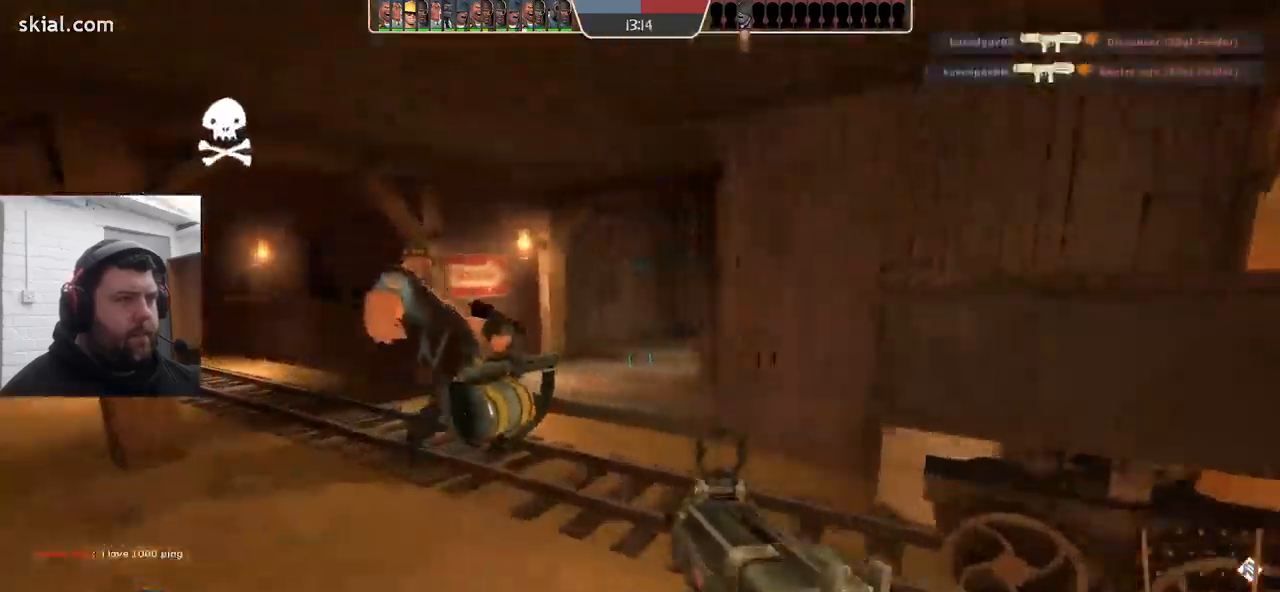
{"buttons": [], "left_stick": "up-left", "right_stick": "center", "events": [[150, "SQUARE", "up"]]}
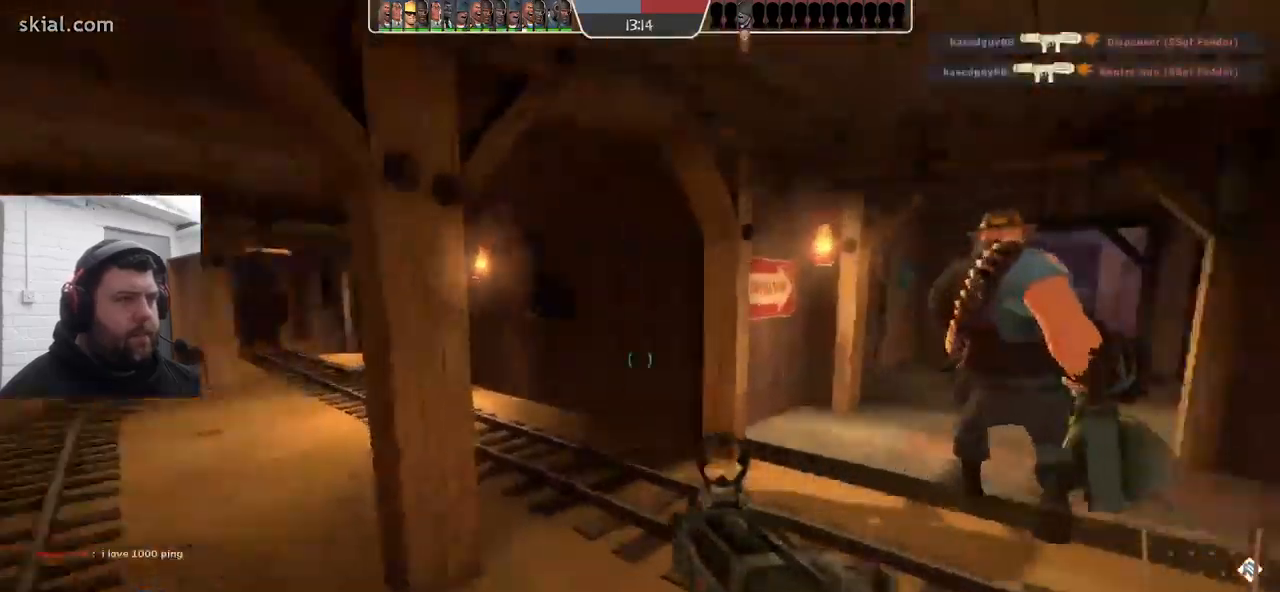
{"buttons": ["SQUARE"], "left_stick": "up-left", "right_stick": "center", "events": [[166, "SQUARE", "down"], [250, "SQUARE", "up"], [333, "SQUARE", "down"], [400, "SQUARE", "up"], [483, "SQUARE", "down"]]}